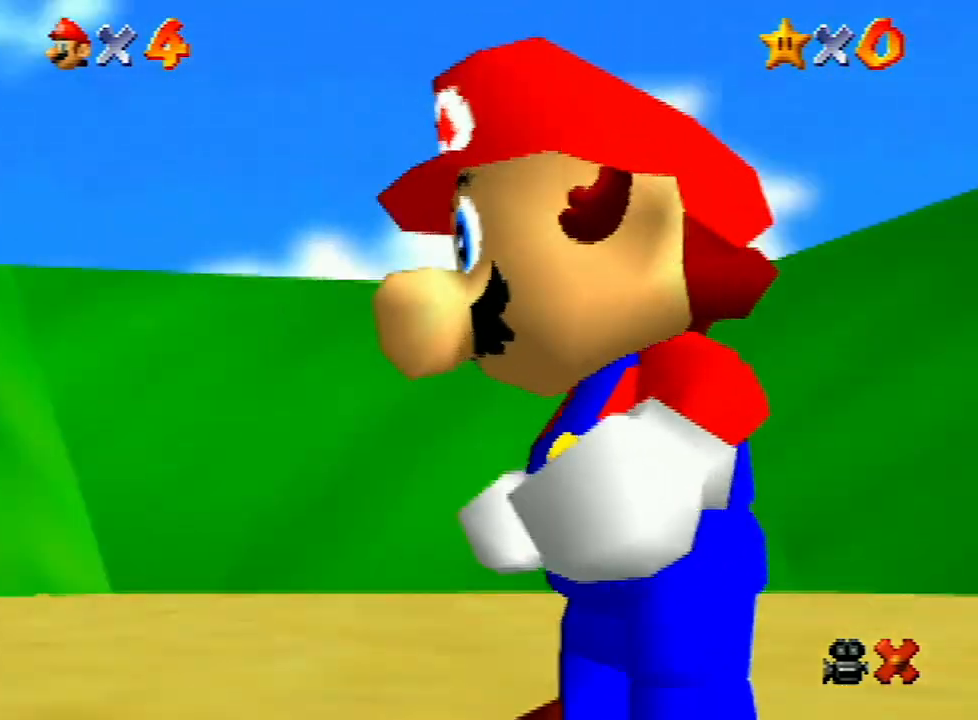
Gameplay with a controller (Nintendo layout); each line is a JSON object with the inputs held at the frame after it. "events" lists button and stick changes between this image and that frame as [ms after this image, input, new state], when the widget could be followed in between. Not read: L3 R3.
{"buttons": [], "left_stick": "up-right", "events": [[133, "left_stick", "right"], [233, "left_stick", "up-right"]]}
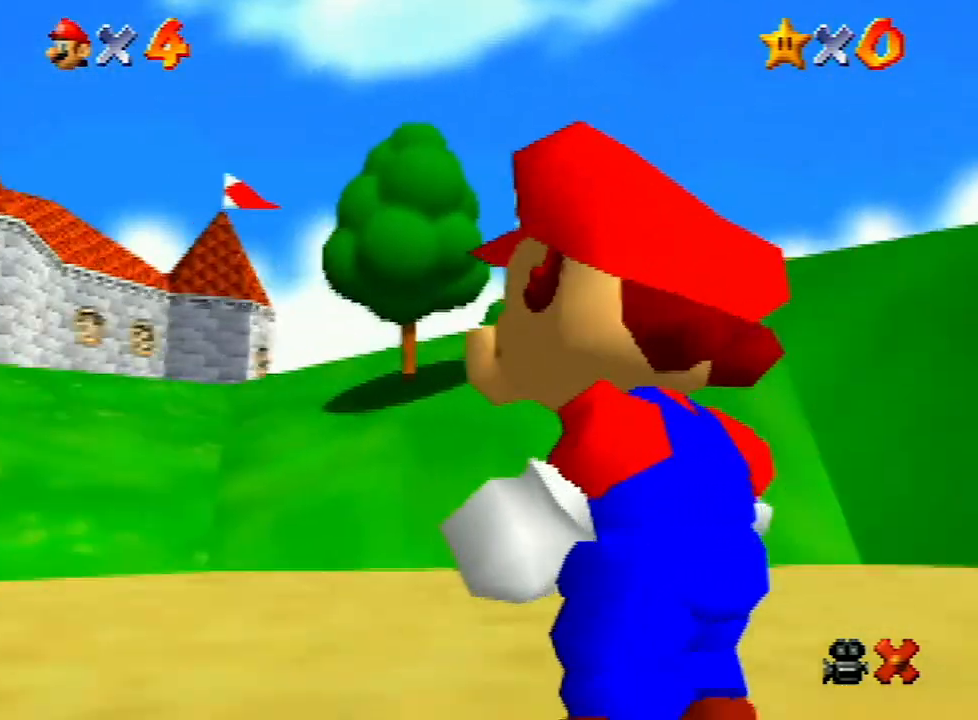
{"buttons": [], "left_stick": "up-right", "events": []}
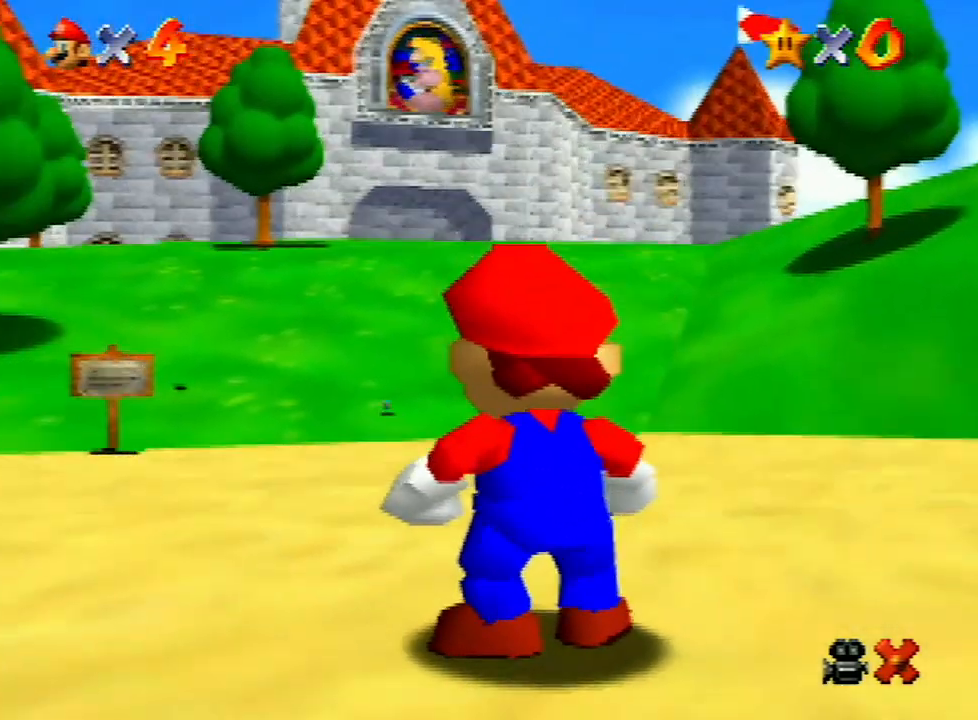
{"buttons": [], "left_stick": "up-right", "events": []}
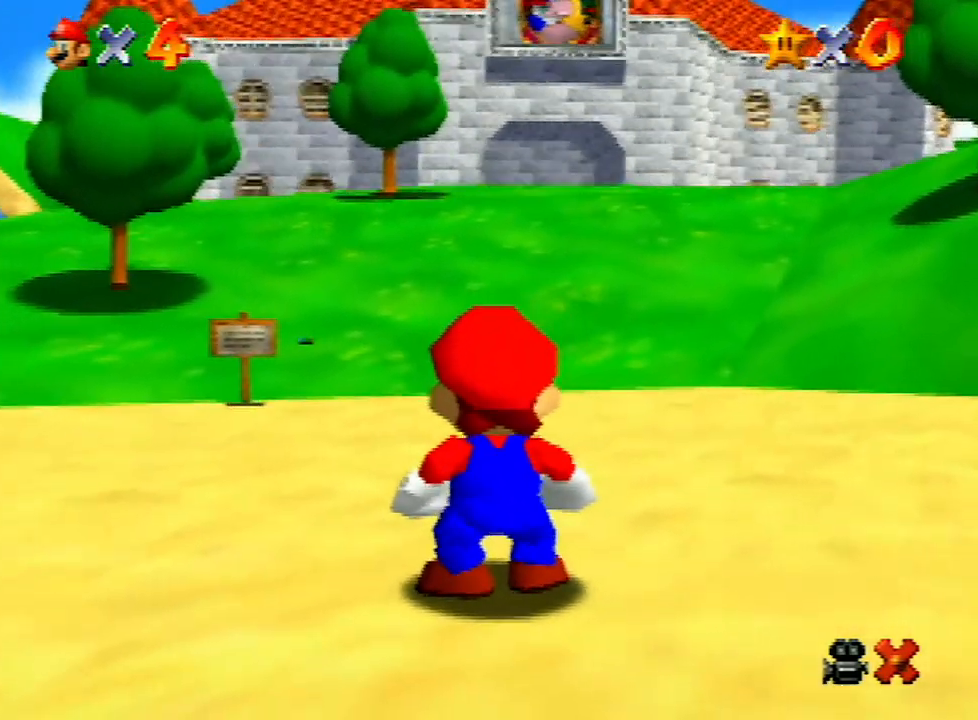
{"buttons": ["A"], "left_stick": "up-right", "events": [[67, "A", "down"], [167, "A", "up"], [233, "A", "down"], [300, "A", "up"], [367, "A", "down"], [400, "B", "down"], [433, "A", "up"], [433, "B", "up"], [500, "A", "down"]]}
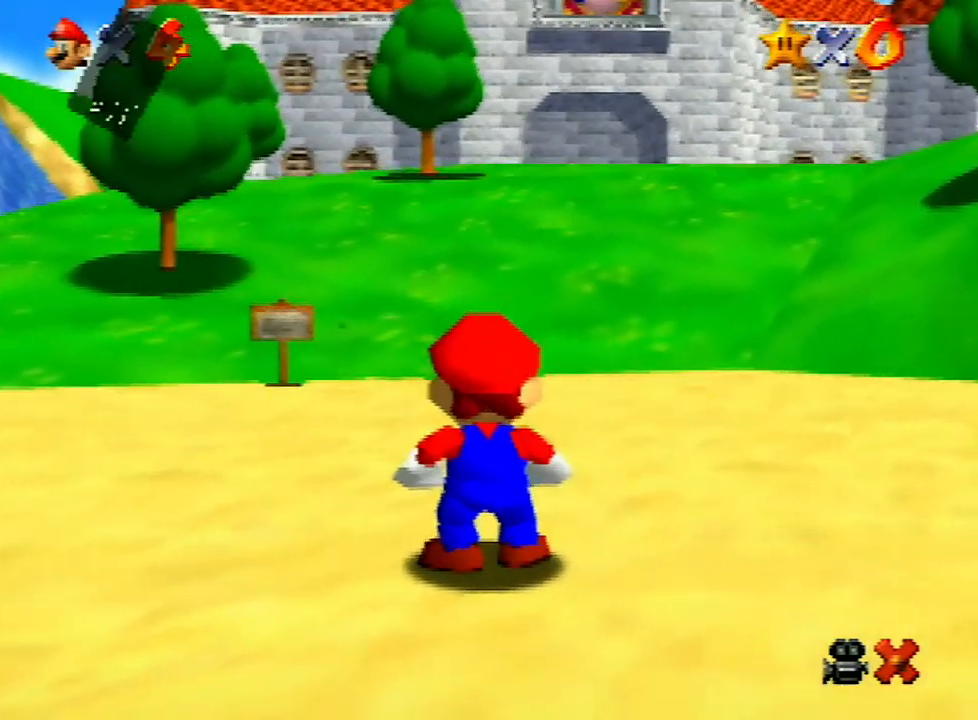
{"buttons": ["A", "B"], "left_stick": "up-right", "events": [[33, "B", "down"], [67, "A", "up"], [67, "B", "up"], [167, "A", "down"], [167, "B", "down"], [200, "A", "up"], [200, "B", "up"], [267, "A", "down"], [267, "B", "down"], [333, "A", "up"], [333, "B", "up"], [367, "A", "down"], [500, "B", "down"]]}
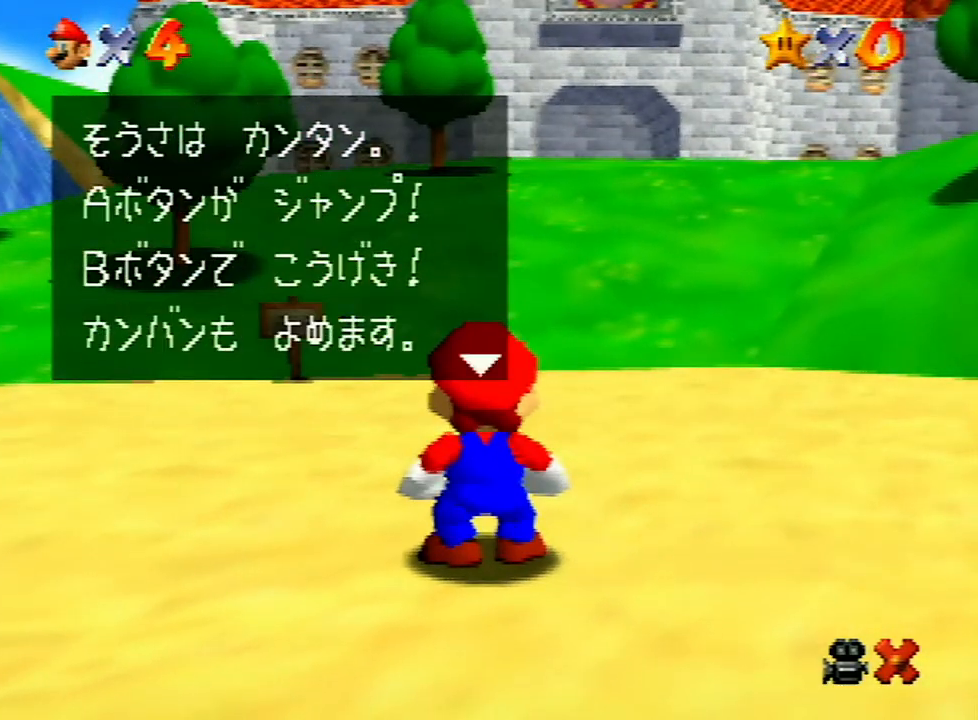
{"buttons": ["A", "B"], "left_stick": "up-right", "events": [[67, "B", "up"], [100, "A", "up"], [133, "A", "down"], [200, "A", "up"], [267, "A", "down"], [300, "B", "down"], [333, "A", "up"], [333, "B", "up"], [400, "A", "down"], [400, "B", "down"], [433, "B", "up"], [467, "A", "up"], [500, "A", "down"], [500, "B", "down"]]}
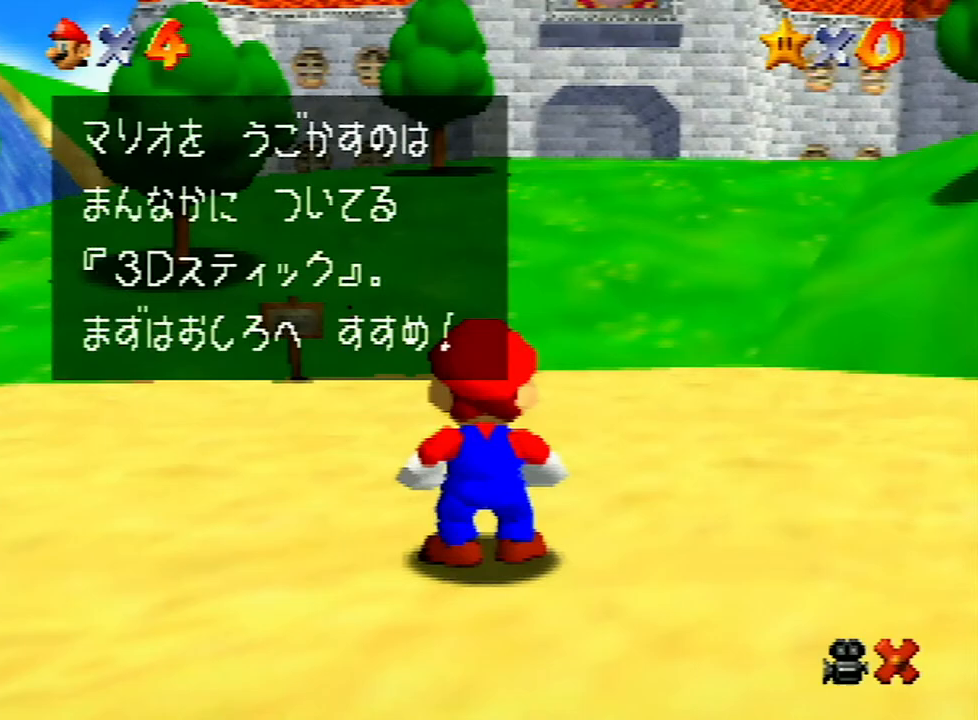
{"buttons": [], "left_stick": "up-right", "events": [[100, "A", "up"], [100, "B", "up"], [167, "A", "down"], [167, "B", "down"], [200, "A", "up"], [200, "B", "up"], [267, "A", "down"], [267, "B", "down"], [300, "A", "up"], [300, "B", "up"]]}
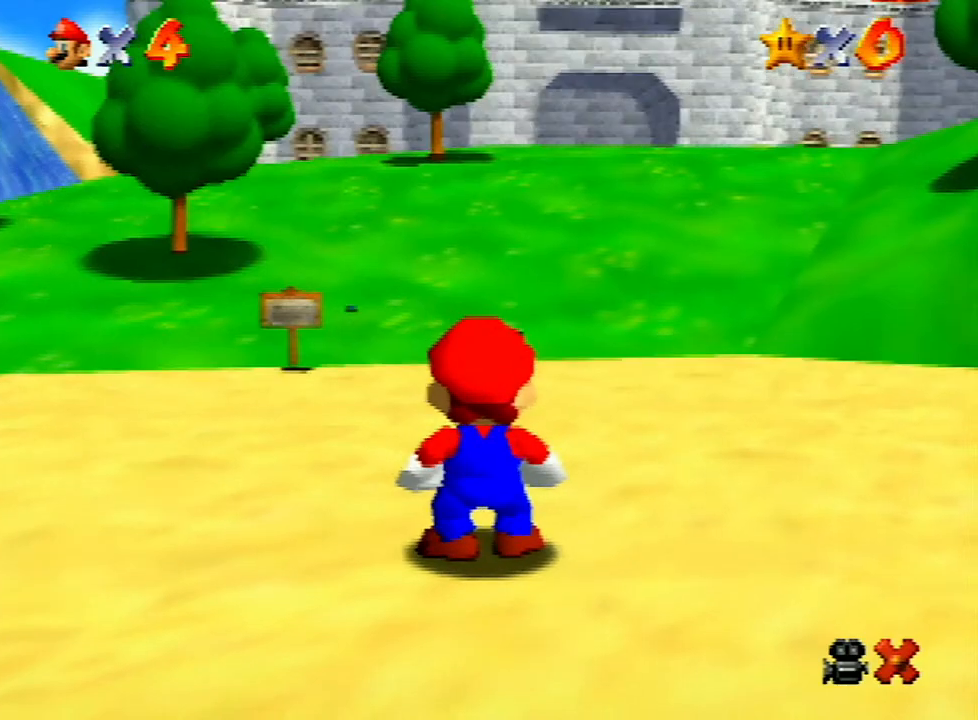
{"buttons": [], "left_stick": "up-right", "events": [[300, "Z", "down"], [400, "A", "down"], [467, "A", "up"], [500, "Z", "up"]]}
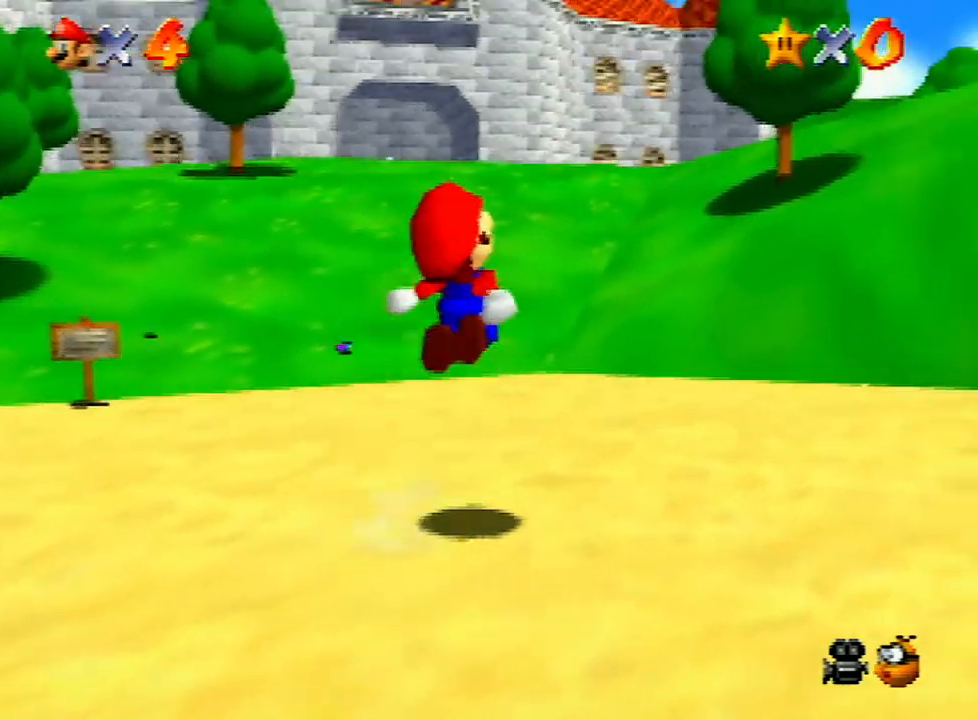
{"buttons": [], "left_stick": "up-right", "events": []}
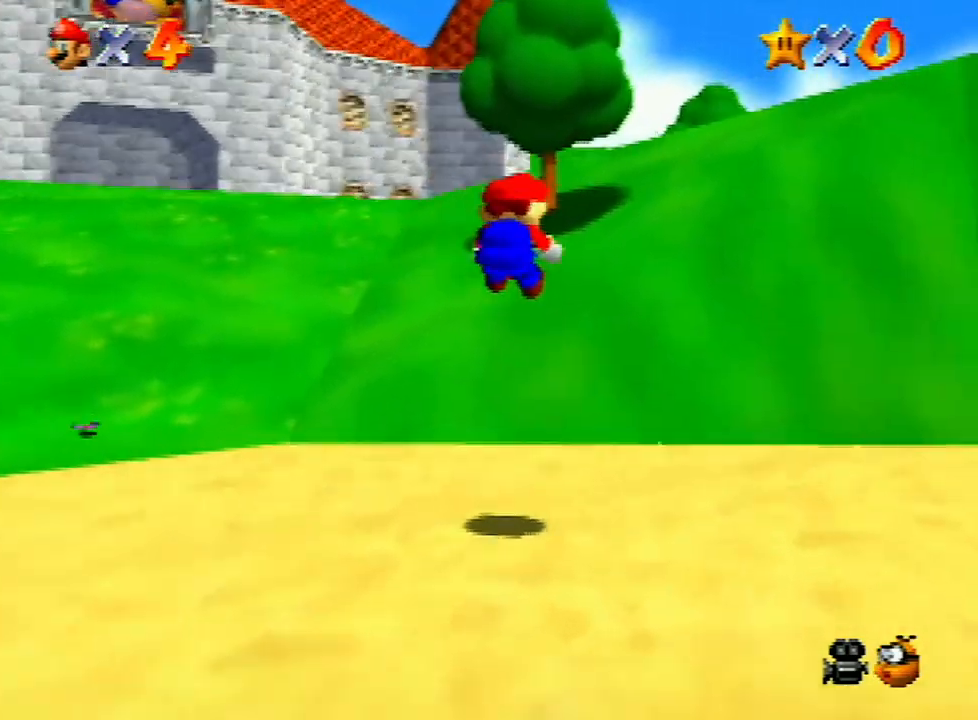
{"buttons": [], "left_stick": "up-left", "events": [[167, "left_stick", "up"], [367, "left_stick", "up-left"]]}
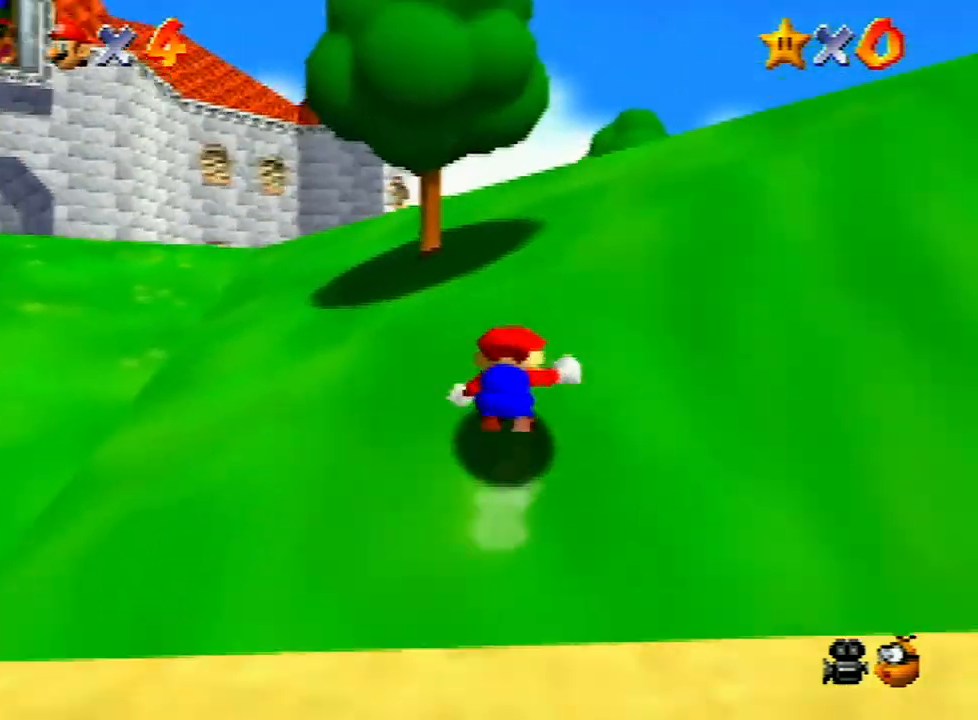
{"buttons": [], "left_stick": "up", "events": [[300, "Z", "down"], [333, "A", "down"], [367, "A", "up"], [467, "Z", "up"], [467, "left_stick", "up"]]}
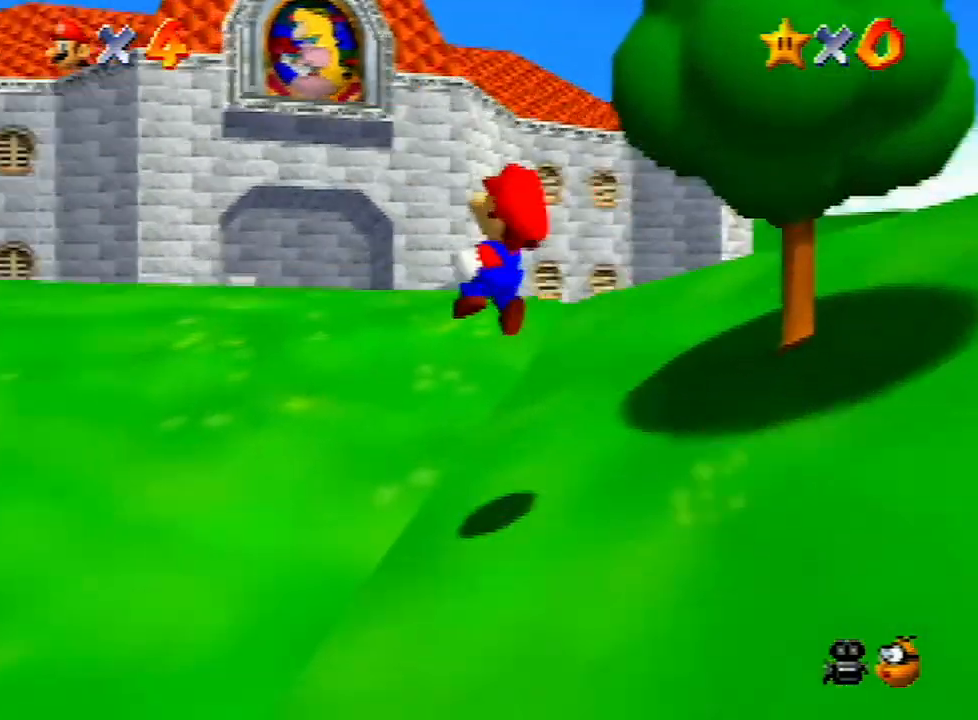
{"buttons": [], "left_stick": "up-right", "events": [[67, "C_DOWN", "down"], [67, "left_stick", "up-right"], [167, "C_DOWN", "up"]]}
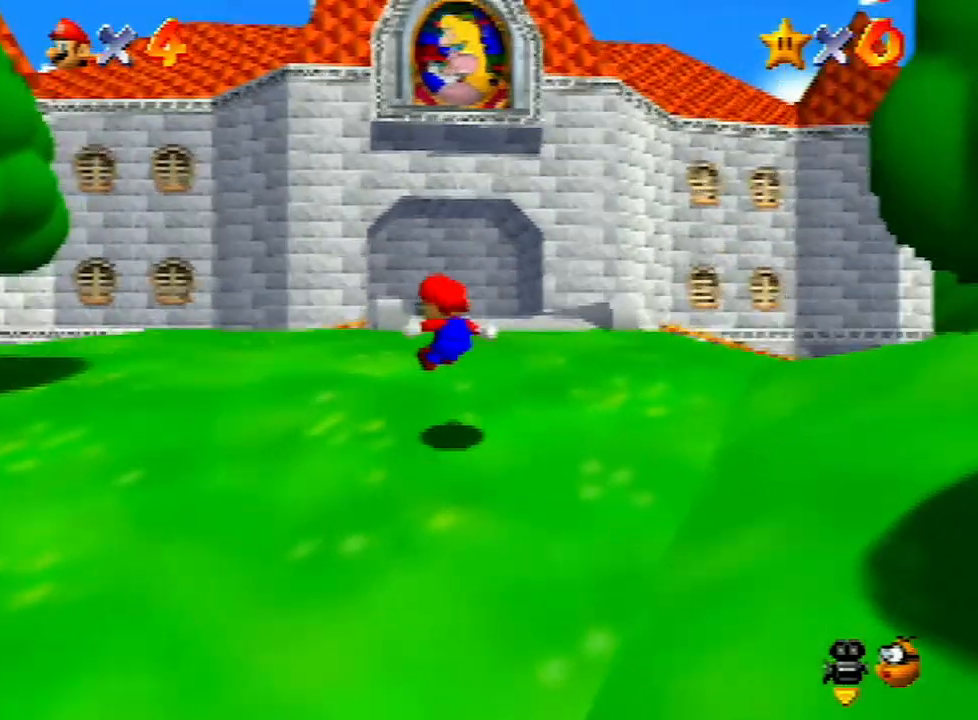
{"buttons": ["B"], "left_stick": "up", "events": [[200, "left_stick", "up"], [433, "B", "down"]]}
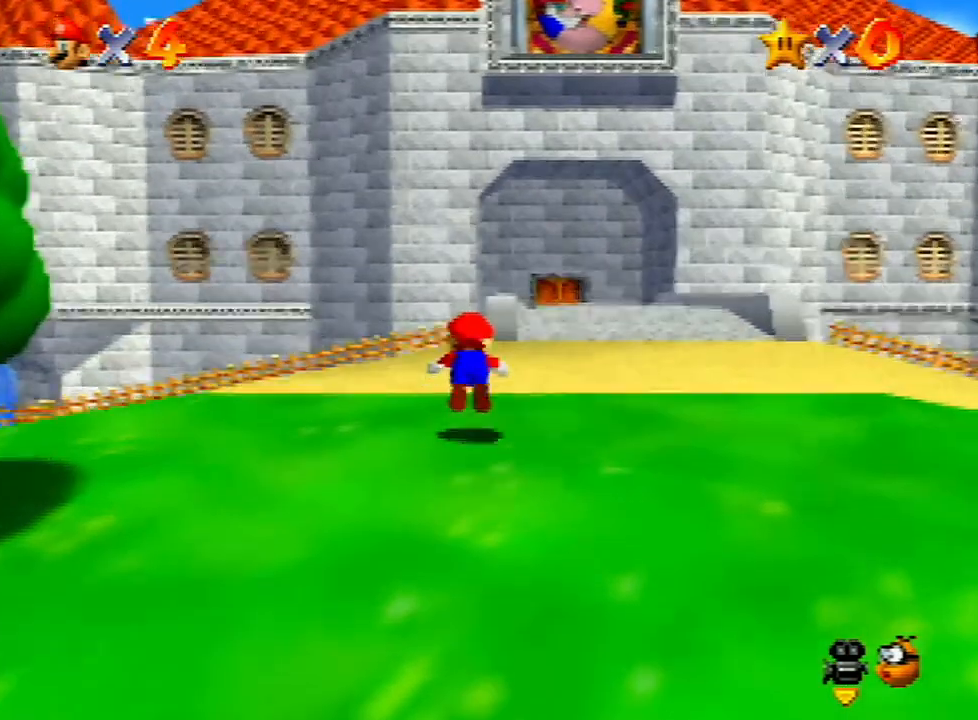
{"buttons": [], "left_stick": "up-right", "events": [[67, "B", "up"], [300, "A", "down"], [400, "A", "up"], [400, "left_stick", "up-right"]]}
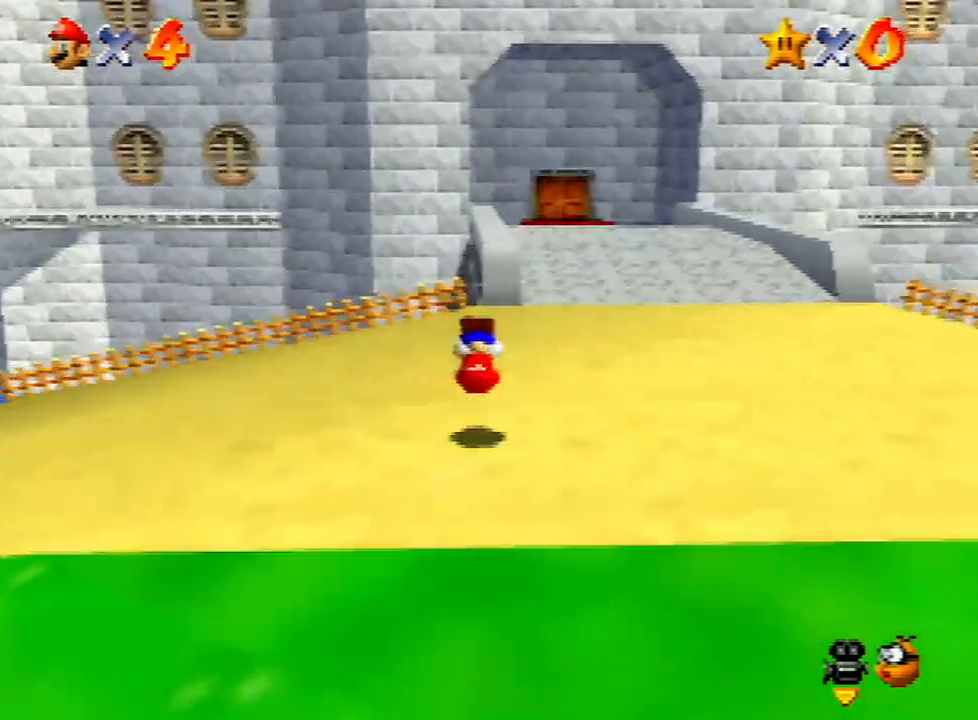
{"buttons": ["A", "Z"], "left_stick": "up", "events": [[33, "left_stick", "up"], [433, "Z", "down"], [467, "A", "down"]]}
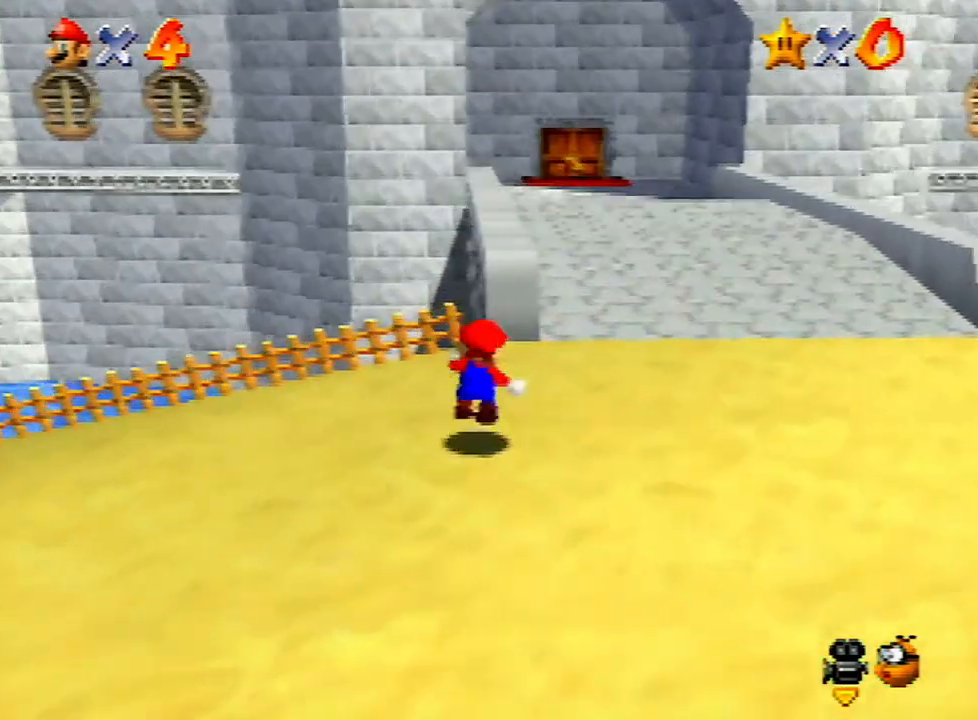
{"buttons": ["A", "Z"], "left_stick": "up", "events": [[33, "A", "up"], [167, "A", "down"], [267, "A", "up"], [333, "A", "down"], [400, "A", "up"], [500, "A", "down"]]}
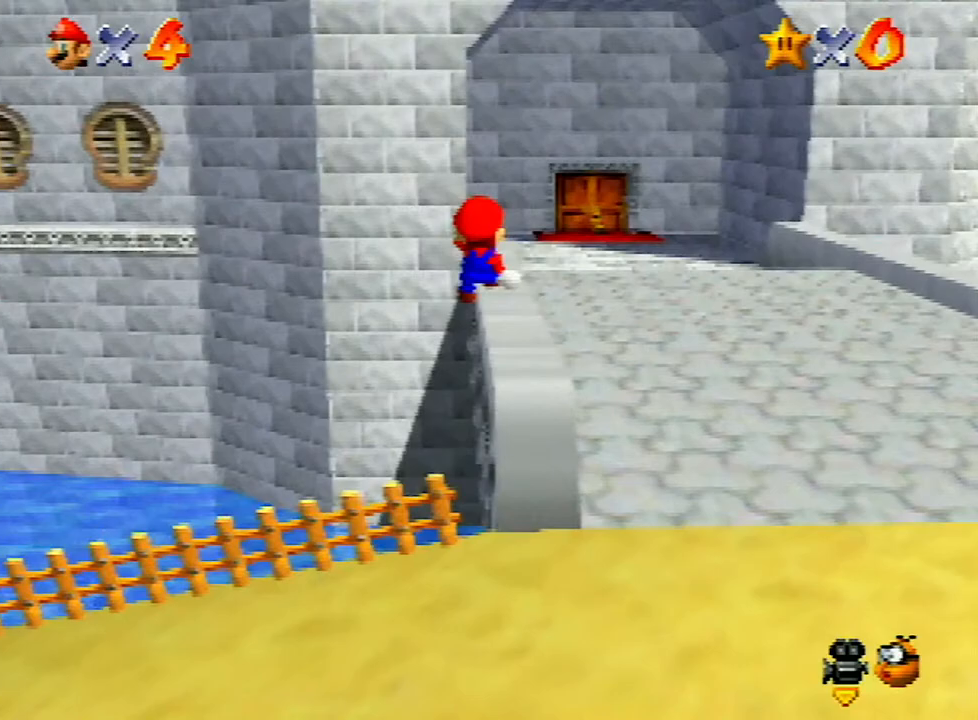
{"buttons": ["Z"], "left_stick": "up", "events": [[67, "A", "up"], [133, "A", "down"], [200, "A", "up"], [267, "A", "down"], [400, "A", "up"], [433, "A", "down"], [467, "A", "up"]]}
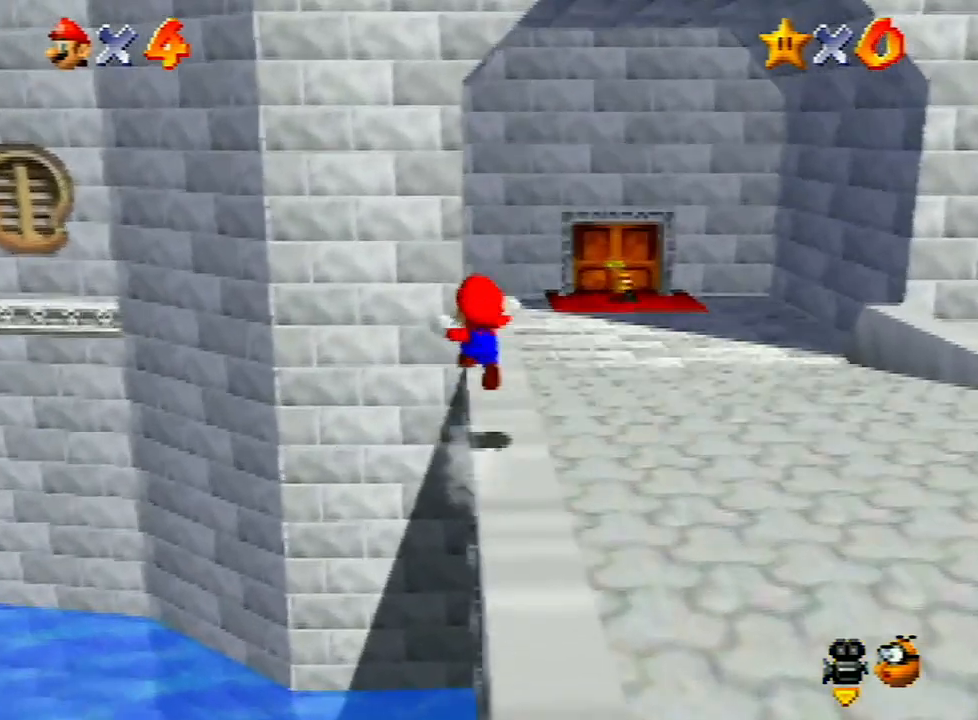
{"buttons": [], "left_stick": "up-right", "events": [[67, "A", "down"], [133, "A", "up"], [167, "left_stick", "up-right"], [200, "A", "down"], [233, "A", "up"], [400, "Z", "up"]]}
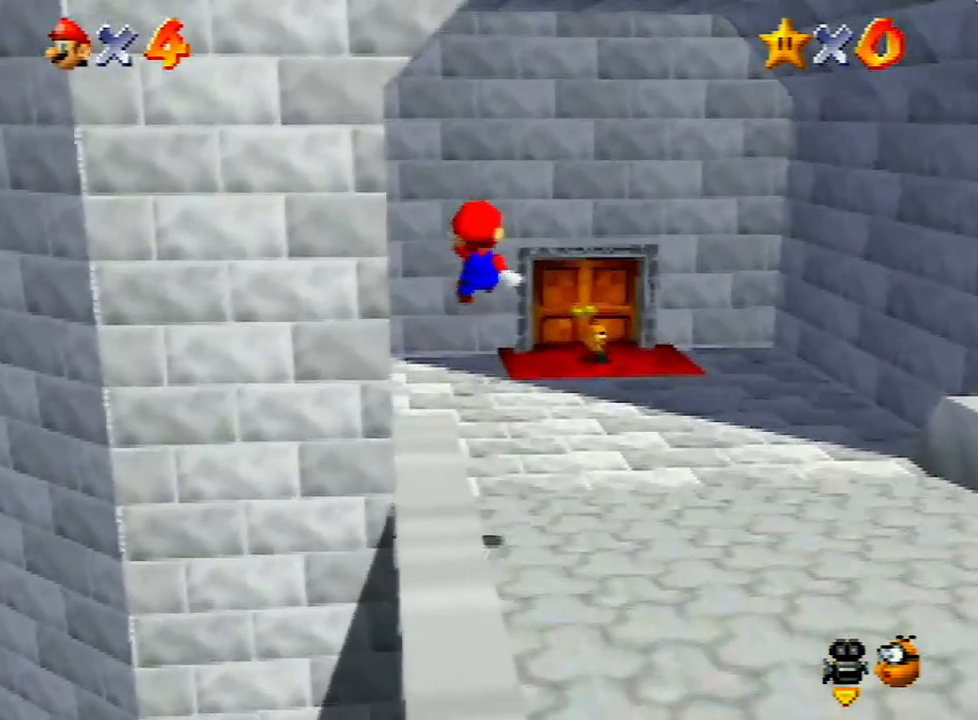
{"buttons": [], "left_stick": "up-right", "events": [[33, "left_stick", "right"], [300, "left_stick", "up-right"]]}
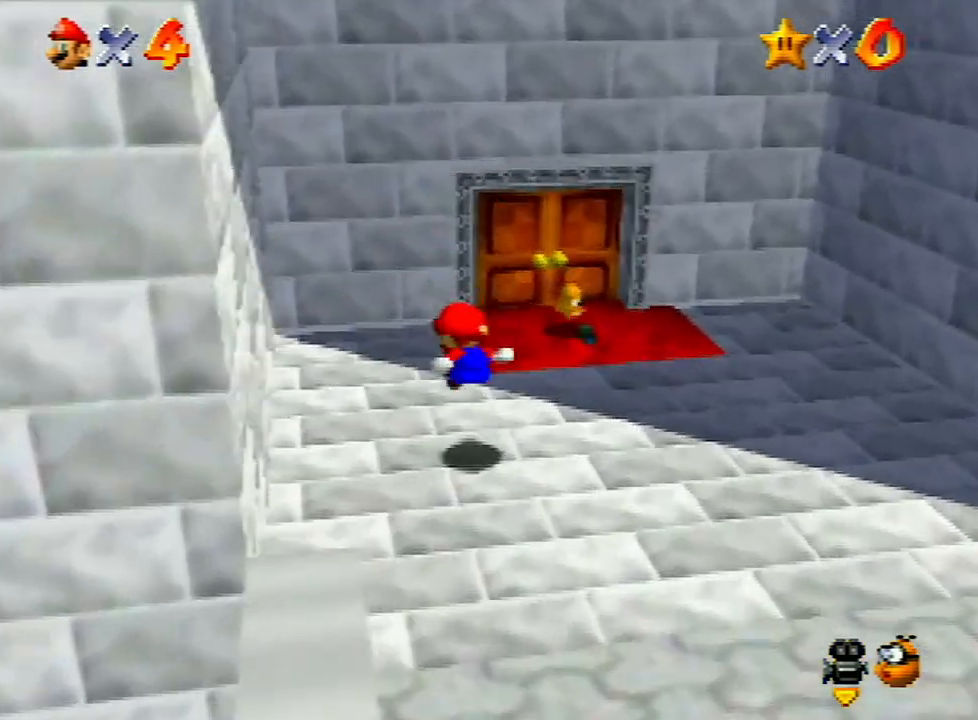
{"buttons": [], "left_stick": "right", "events": [[100, "left_stick", "right"]]}
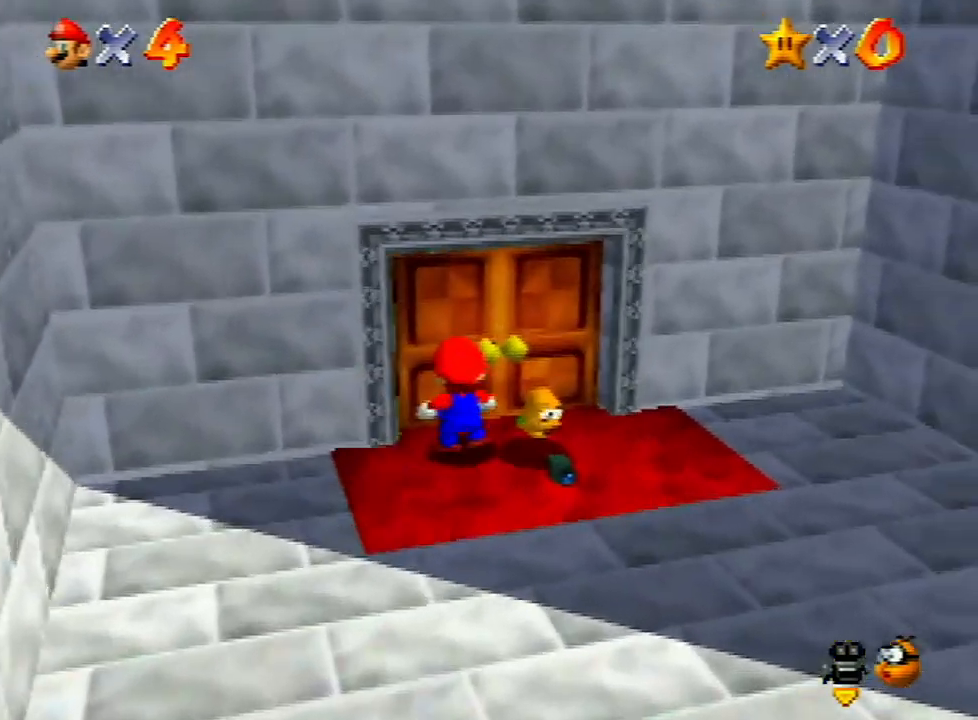
{"buttons": [], "left_stick": "center", "events": [[33, "left_stick", "up"], [133, "left_stick", "center"]]}
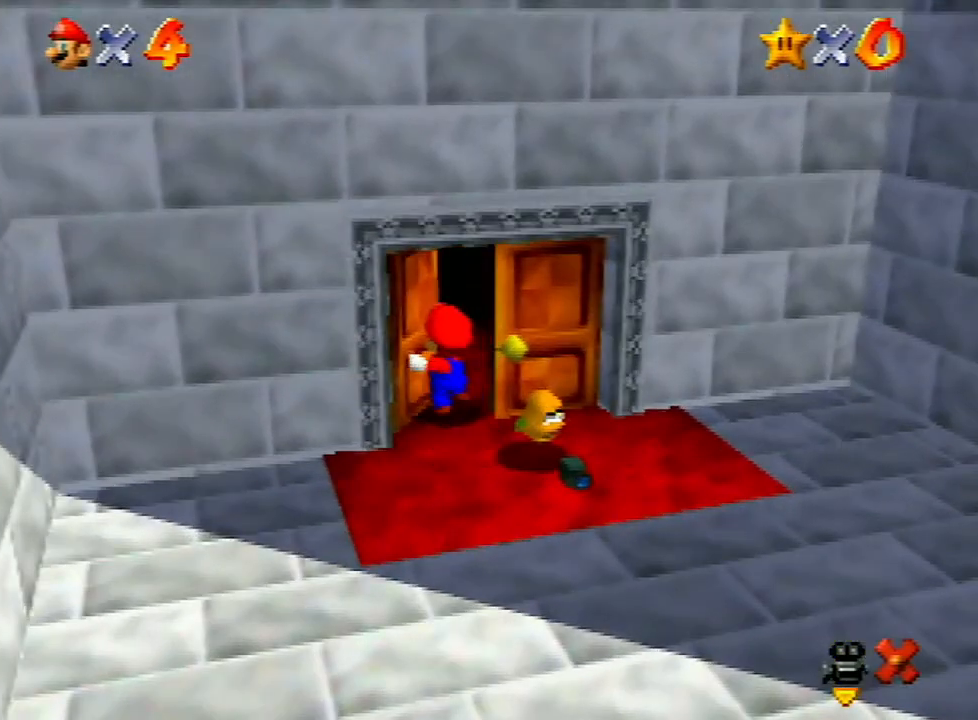
{"buttons": [], "left_stick": "center", "events": []}
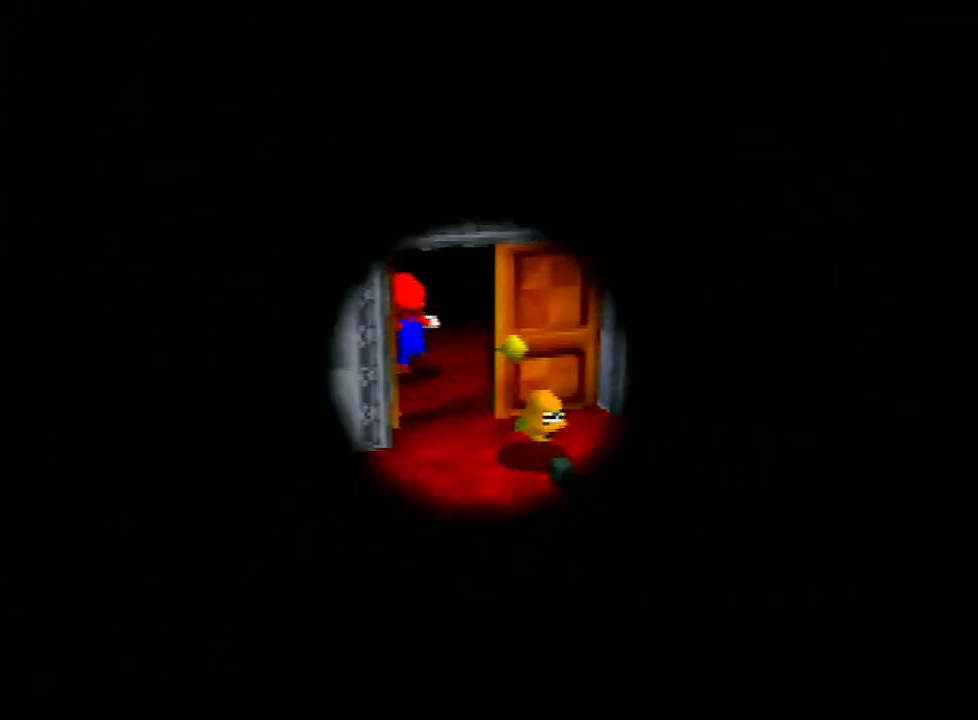
{"buttons": [], "left_stick": "center", "events": []}
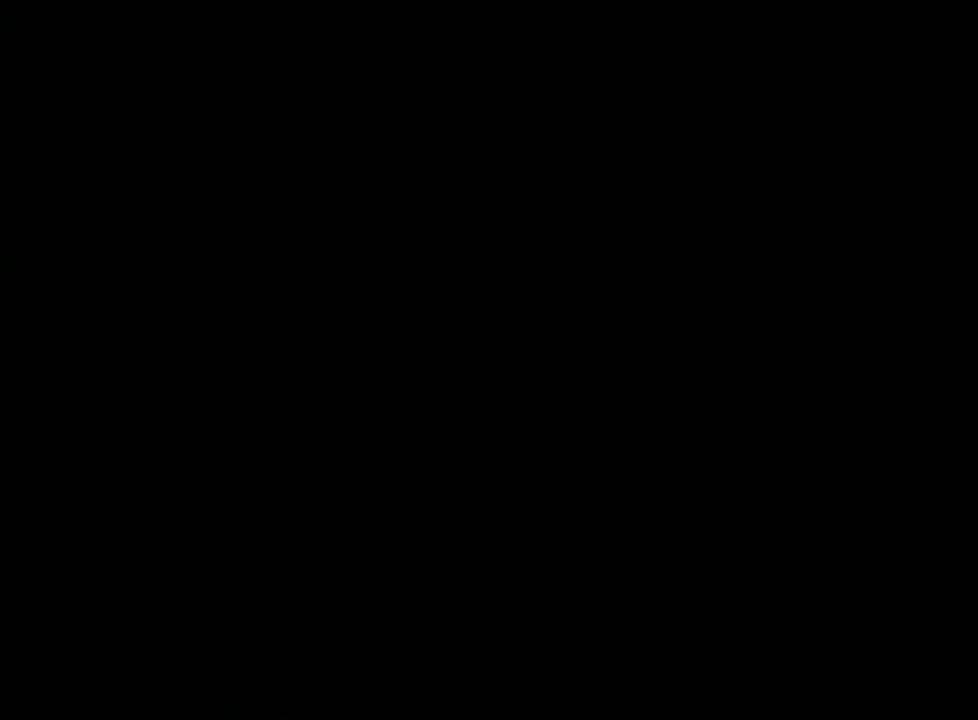
{"buttons": [], "left_stick": "center", "events": [[367, "R1", "down"], [467, "R1", "up"]]}
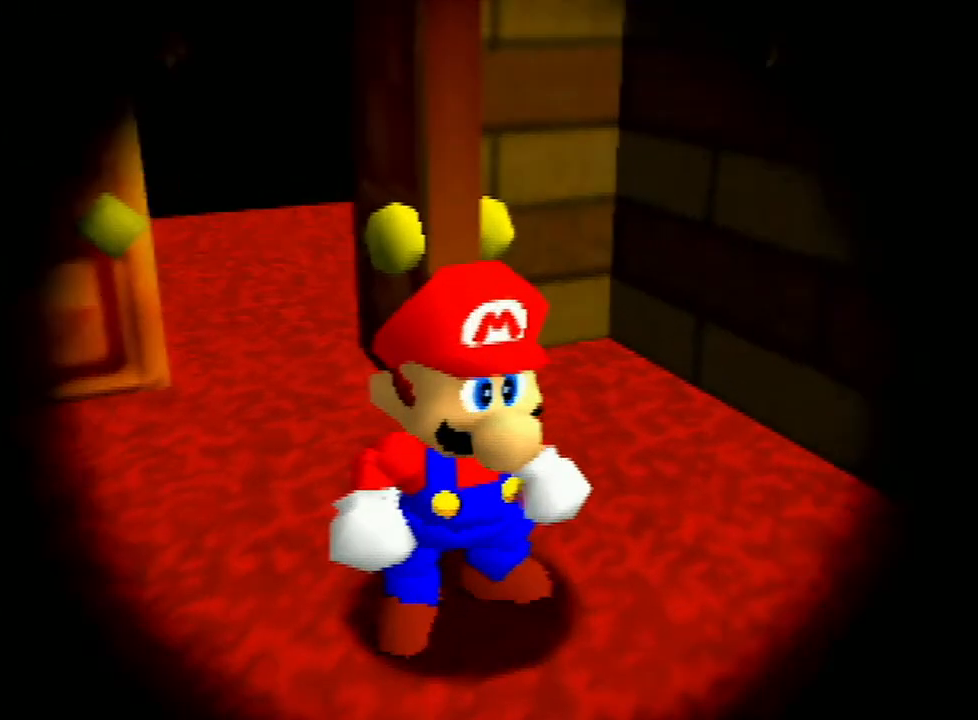
{"buttons": ["A"], "left_stick": "center", "events": [[300, "A", "down"], [400, "A", "up"], [467, "A", "down"]]}
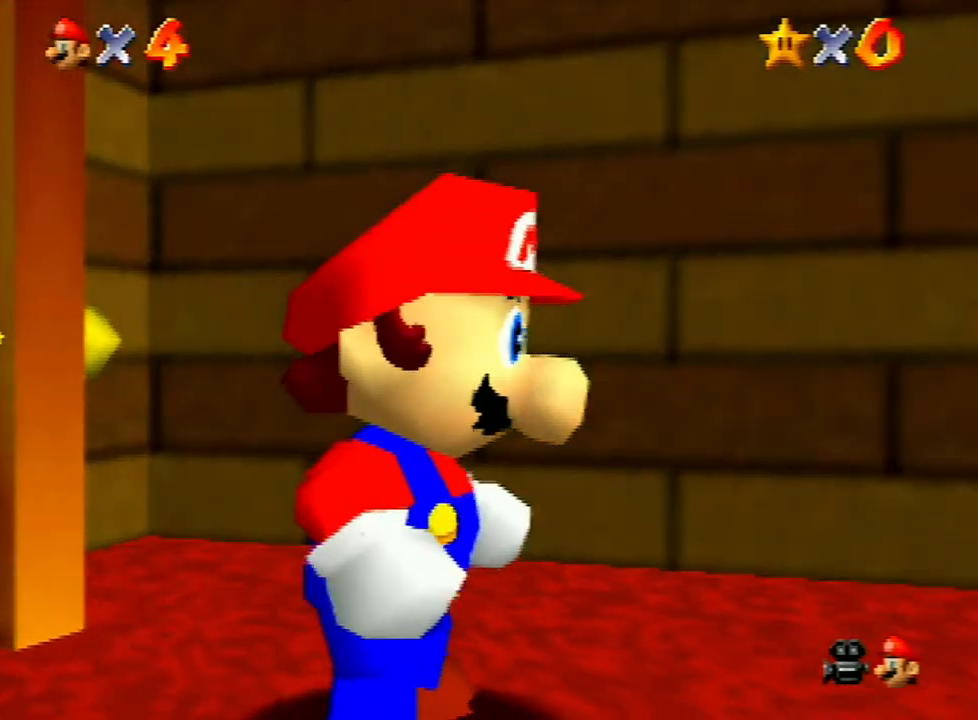
{"buttons": [], "left_stick": "center", "events": [[67, "A", "up"], [100, "A", "down"], [133, "B", "down"], [200, "B", "up"], [233, "A", "up"], [267, "A", "down"], [300, "B", "down"], [333, "B", "up"], [367, "A", "up"], [400, "A", "down"], [433, "B", "down"], [467, "B", "up"], [500, "A", "up"]]}
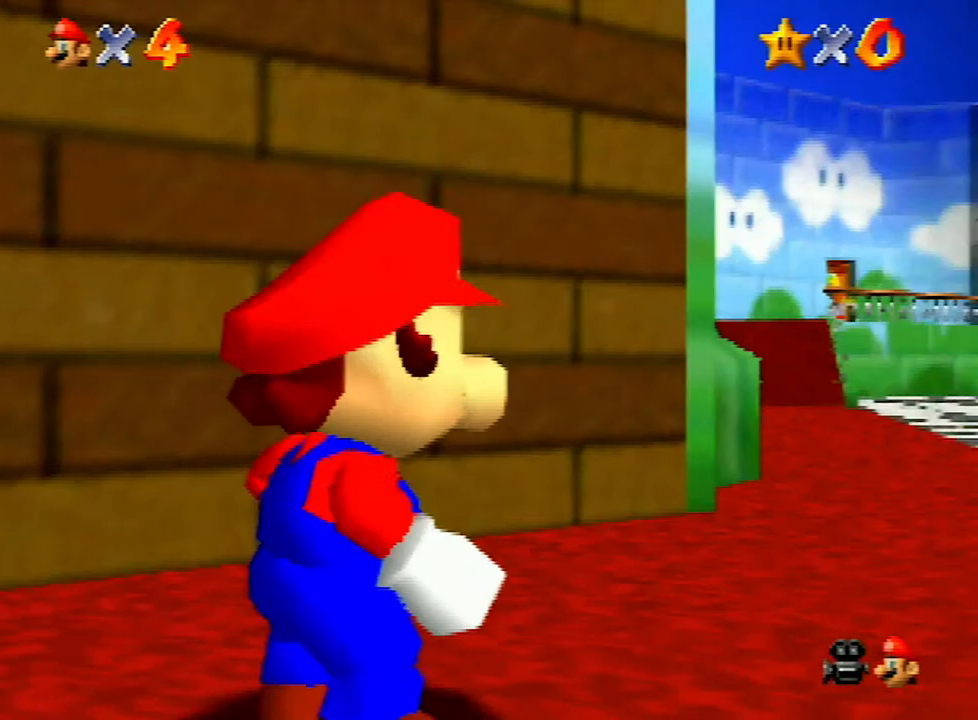
{"buttons": ["A"], "left_stick": "center", "events": [[67, "A", "down"], [100, "B", "down"], [133, "A", "up"], [133, "B", "up"], [200, "A", "down"], [200, "B", "down"], [300, "A", "up"], [300, "B", "up"], [333, "A", "down"], [367, "B", "down"], [400, "A", "up"], [400, "B", "up"], [467, "A", "down"], [467, "B", "down"], [500, "B", "up"]]}
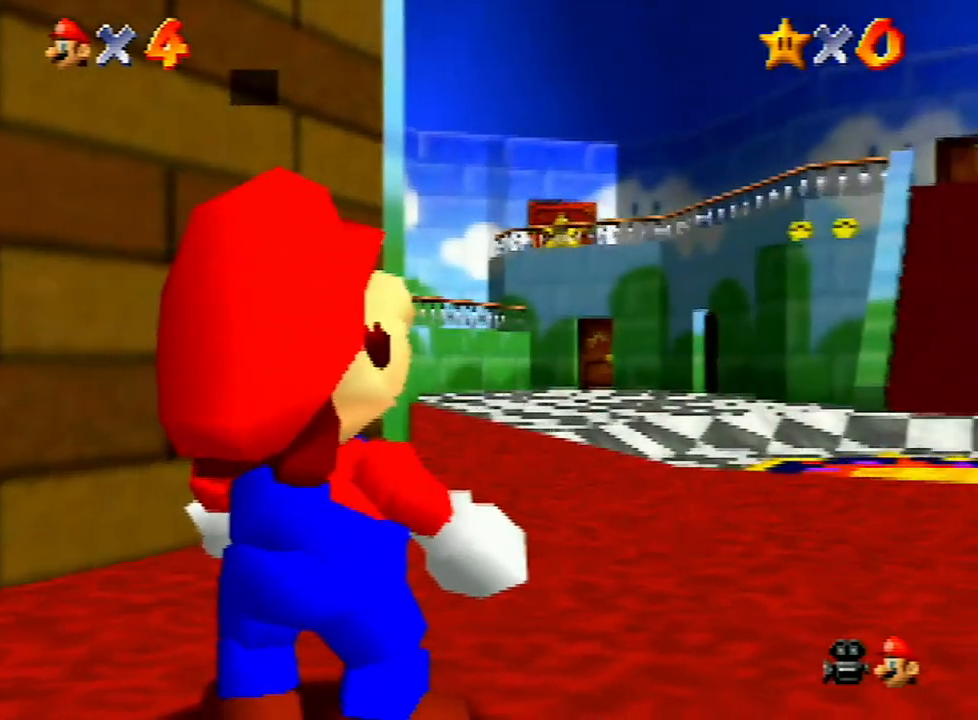
{"buttons": ["A"], "left_stick": "center", "events": [[33, "A", "up"], [67, "A", "down"], [200, "A", "up"], [233, "A", "down"], [233, "B", "down"], [267, "A", "up"], [267, "B", "up"], [300, "A", "down"], [333, "B", "down"], [367, "A", "up"], [367, "B", "up"], [400, "A", "down"], [433, "B", "down"], [500, "B", "up"]]}
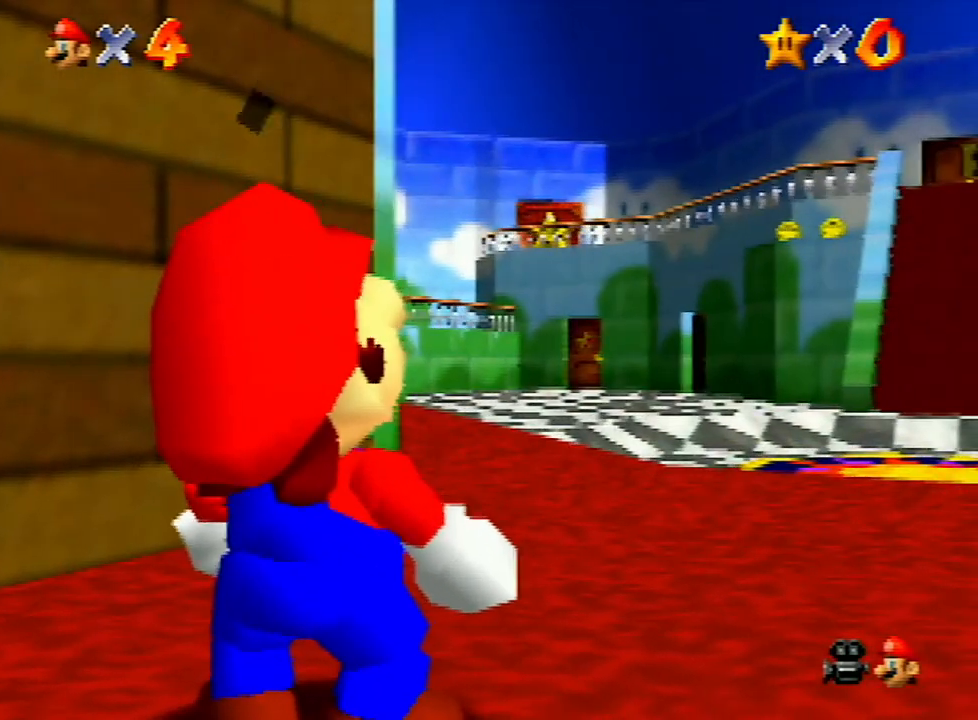
{"buttons": [], "left_stick": "up", "events": [[33, "A", "up"], [200, "left_stick", "up"]]}